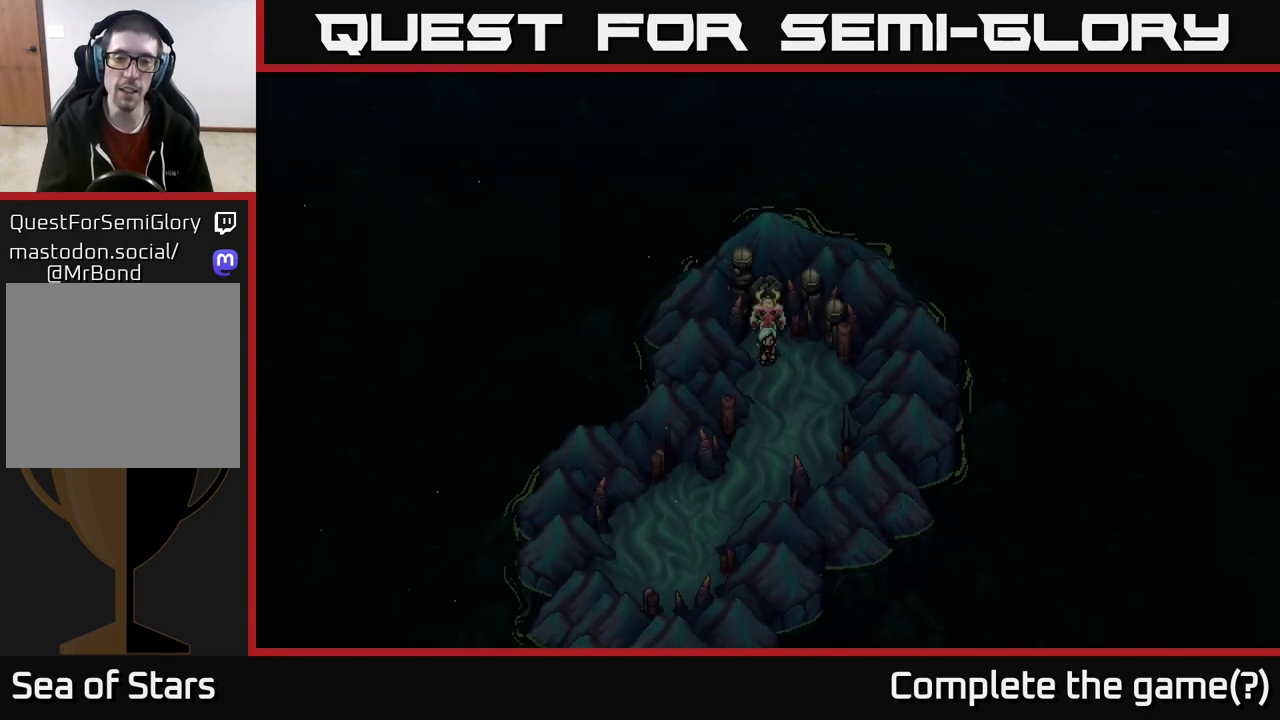
Gameplay with a controller (Xbox layout); each line is a JSON object with the inputs held at the frame after it. "events" lists button and stick changes between this image and that frame as [ms after this image, input, new state], when the widget could be followed in between.
{"buttons": [], "left_stick": "down", "right_stick": "center", "events": [[217, "left_stick", "down"]]}
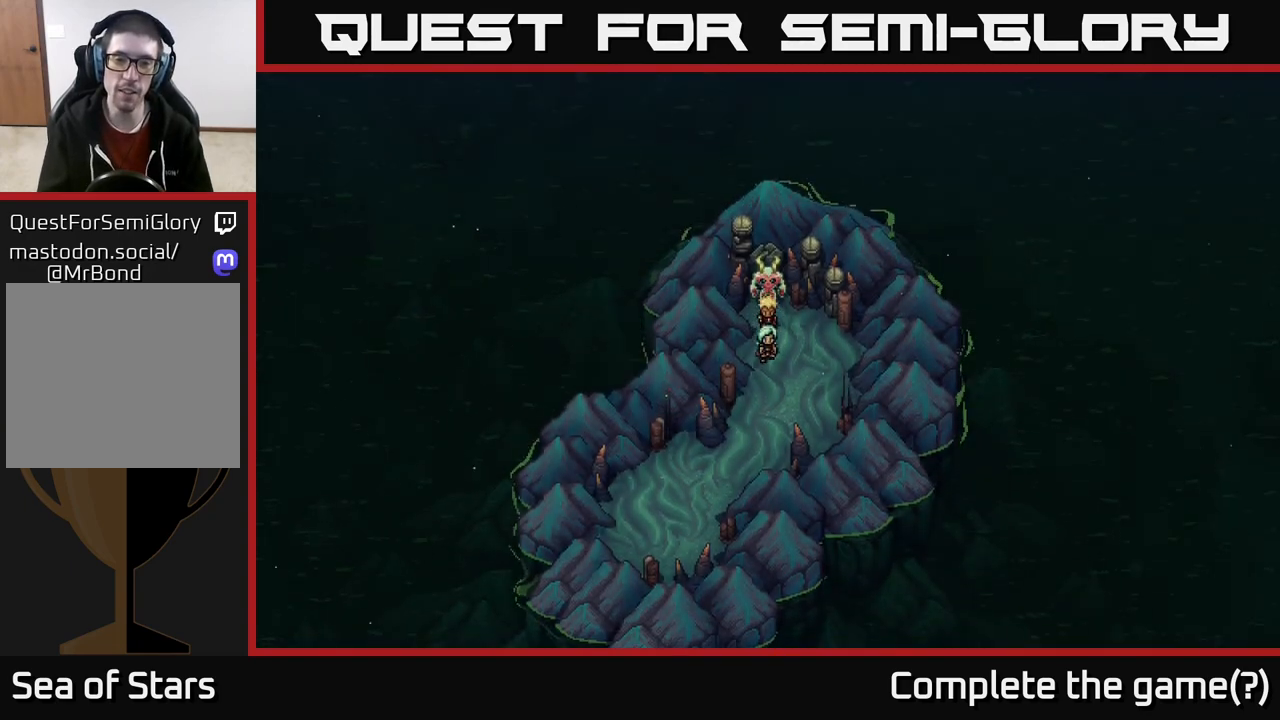
{"buttons": ["A"], "left_stick": "center", "right_stick": "center", "events": [[167, "left_stick", "down-right"], [433, "left_stick", "center"], [500, "A", "down"]]}
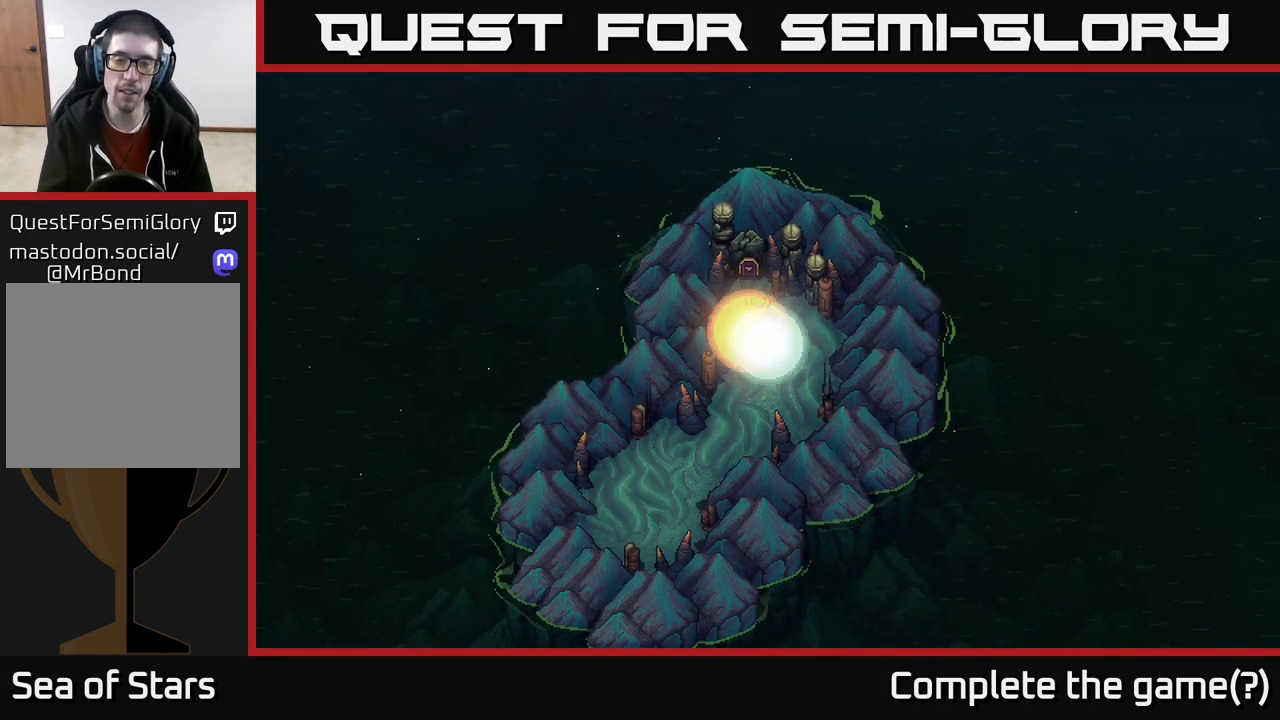
{"buttons": [], "left_stick": "right", "right_stick": "center", "events": [[117, "A", "up"], [300, "left_stick", "right"]]}
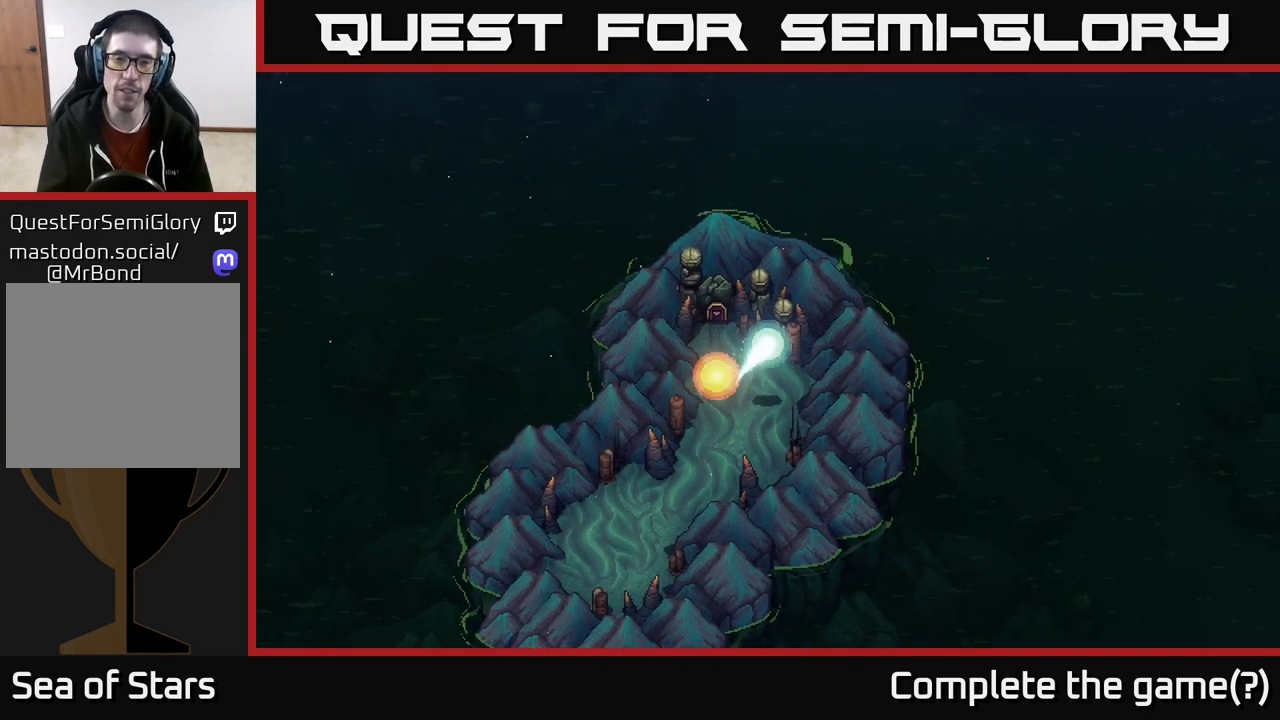
{"buttons": [], "left_stick": "up-right", "right_stick": "center", "events": [[33, "left_stick", "up-right"]]}
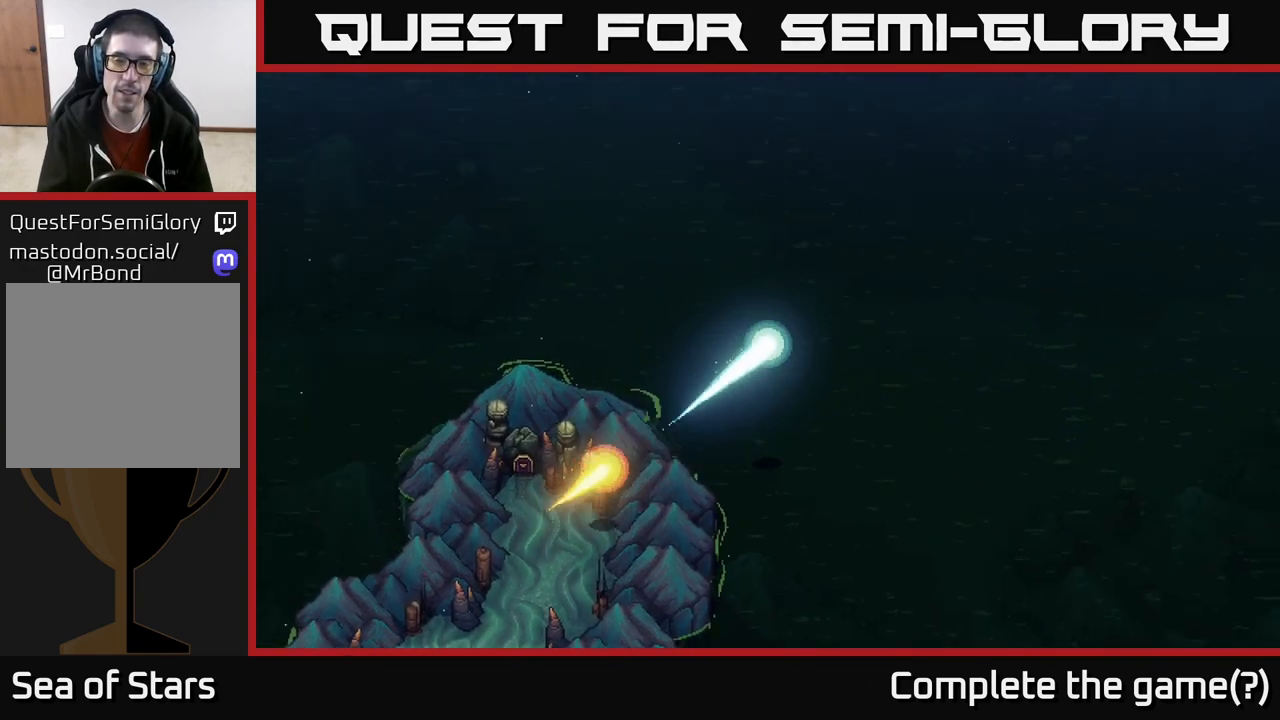
{"buttons": [], "left_stick": "up-right", "right_stick": "center", "events": []}
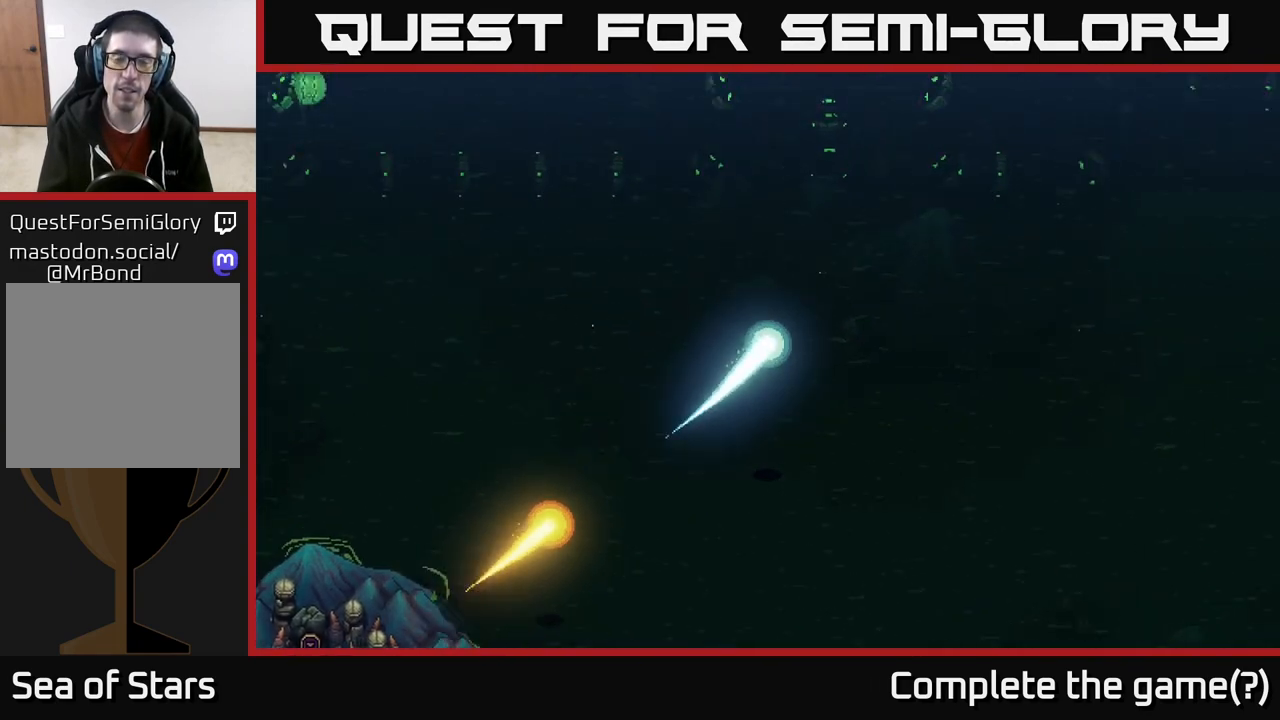
{"buttons": [], "left_stick": "up-left", "right_stick": "center", "events": [[450, "left_stick", "up-left"]]}
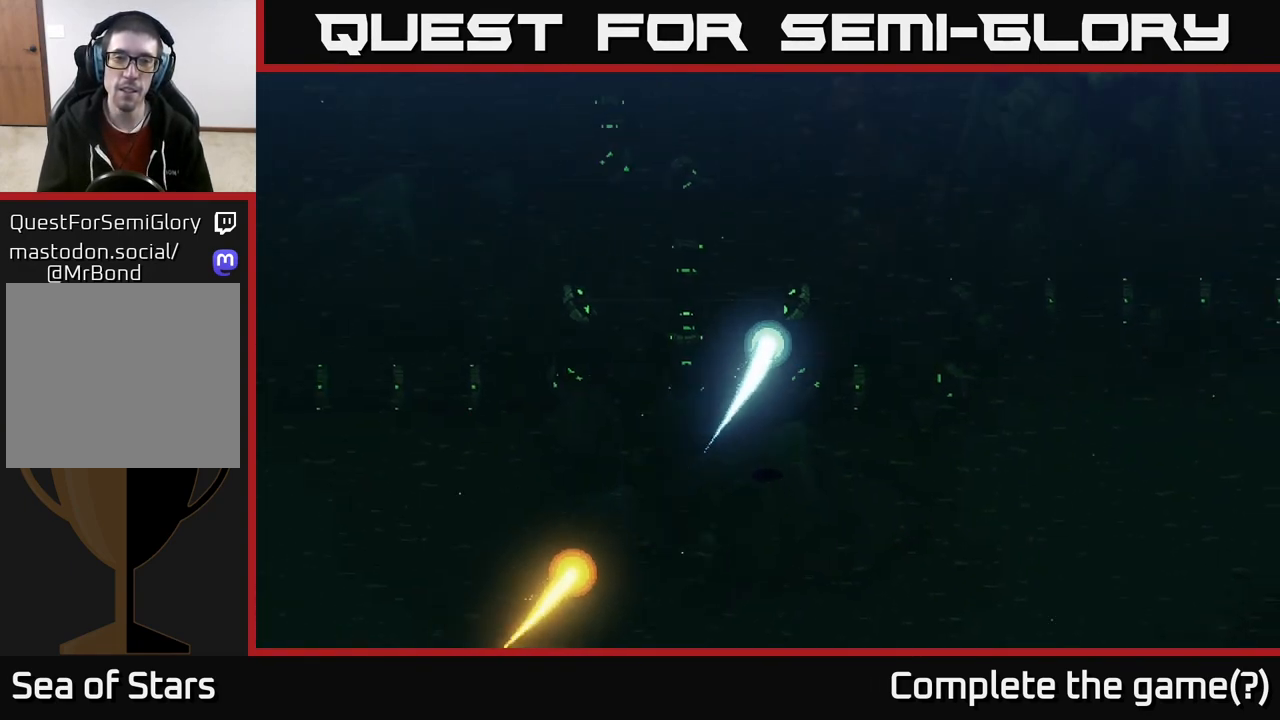
{"buttons": [], "left_stick": "left", "right_stick": "center", "events": [[233, "left_stick", "left"]]}
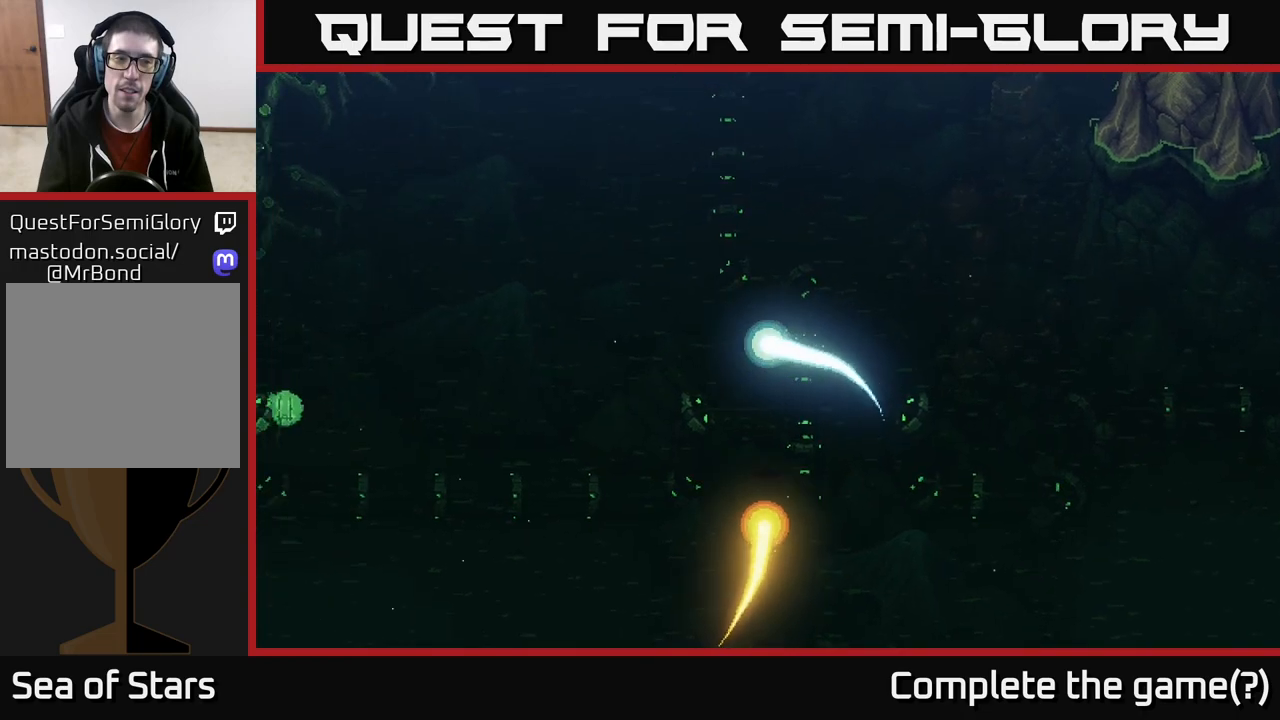
{"buttons": [], "left_stick": "up", "right_stick": "center", "events": [[133, "left_stick", "up"]]}
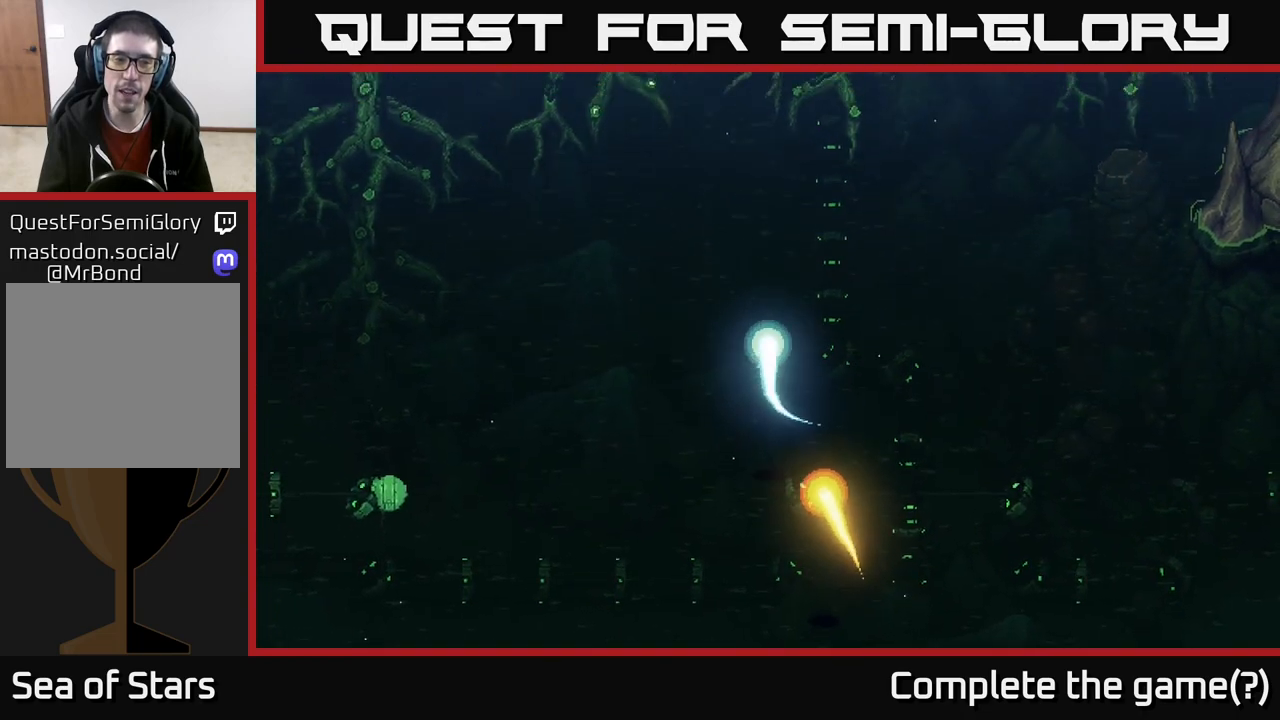
{"buttons": [], "left_stick": "up", "right_stick": "center", "events": [[200, "left_stick", "left"], [367, "left_stick", "up"]]}
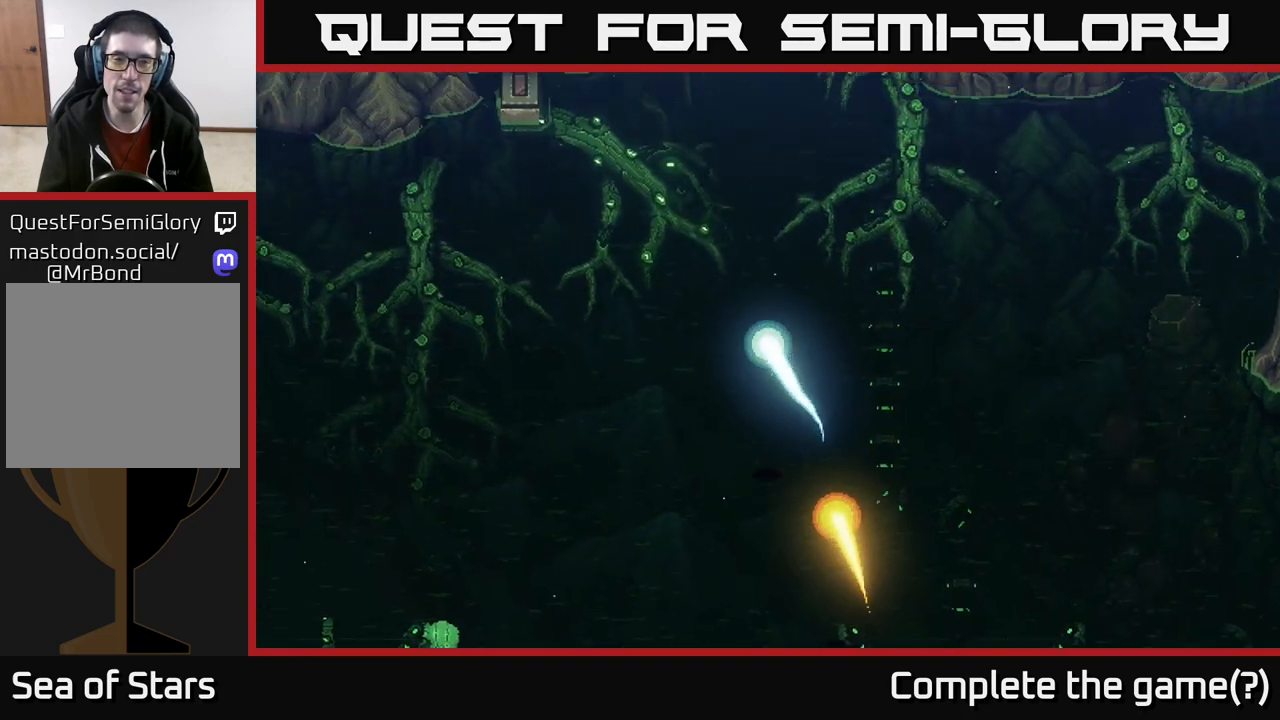
{"buttons": [], "left_stick": "up", "right_stick": "center", "events": [[283, "left_stick", "up-left"], [500, "left_stick", "up"]]}
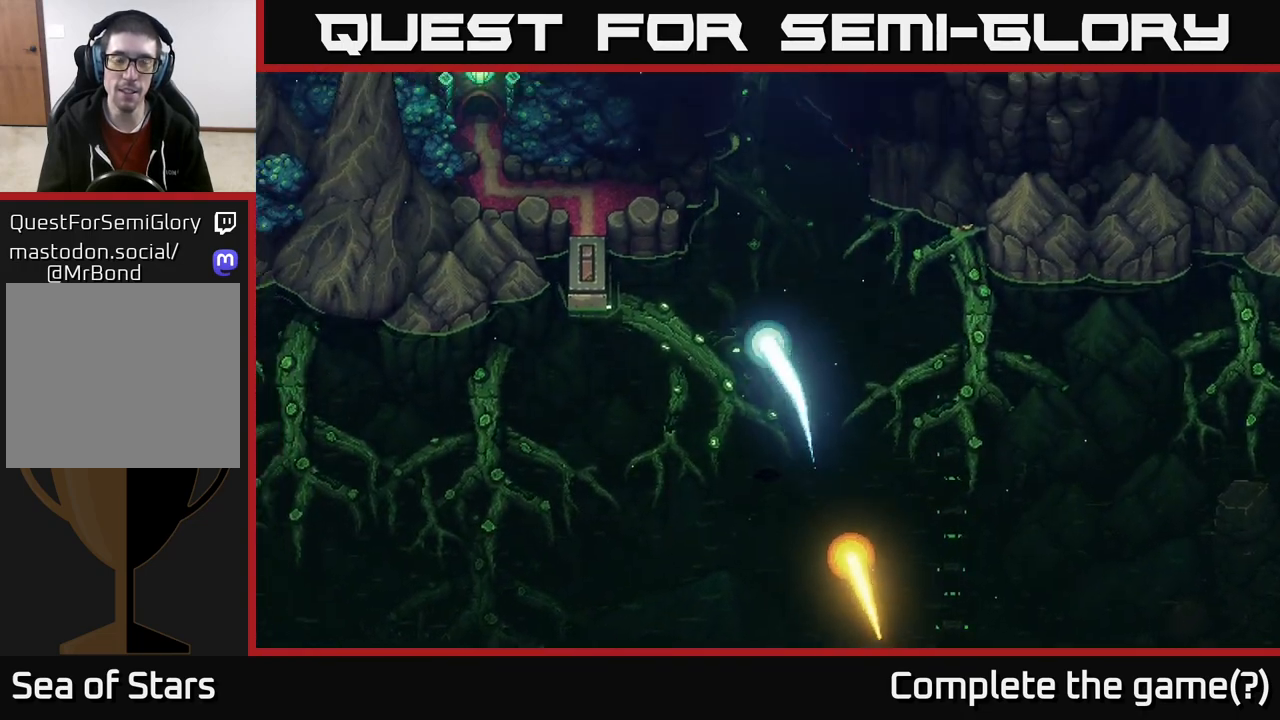
{"buttons": [], "left_stick": "center", "right_stick": "center", "events": [[283, "left_stick", "center"]]}
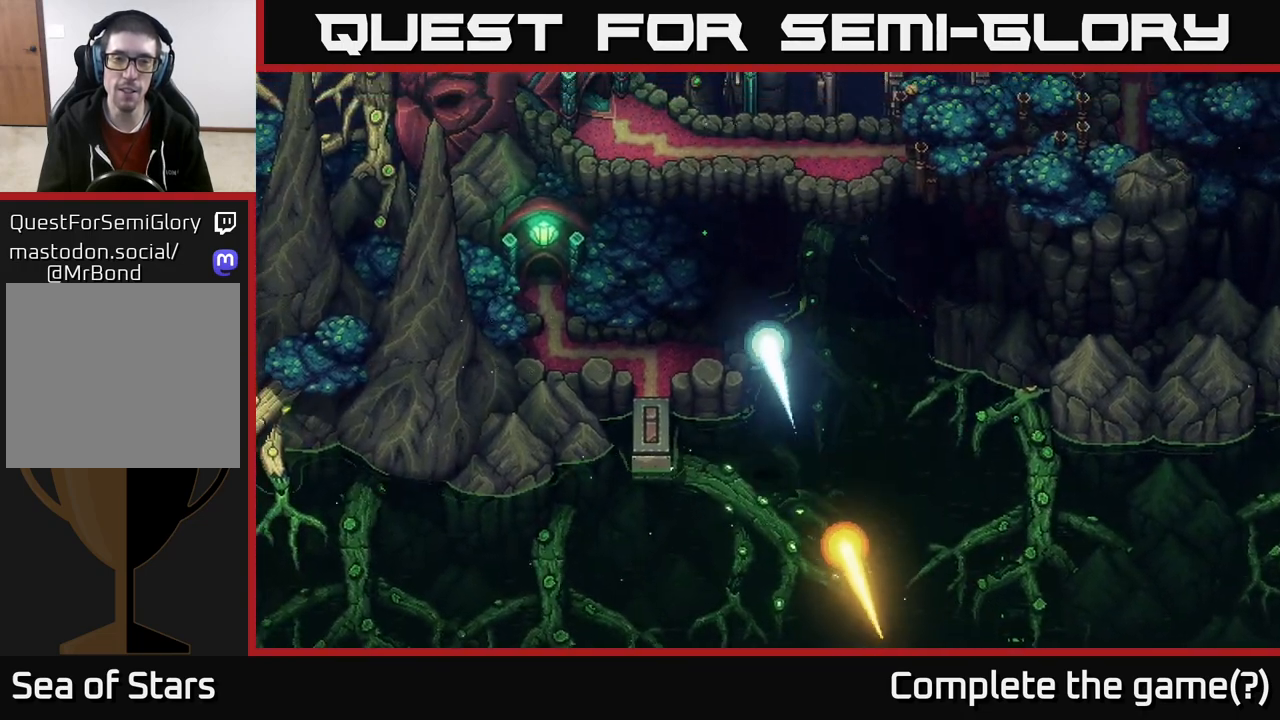
{"buttons": [], "left_stick": "right", "right_stick": "center", "events": [[83, "left_stick", "up-right"], [500, "left_stick", "right"]]}
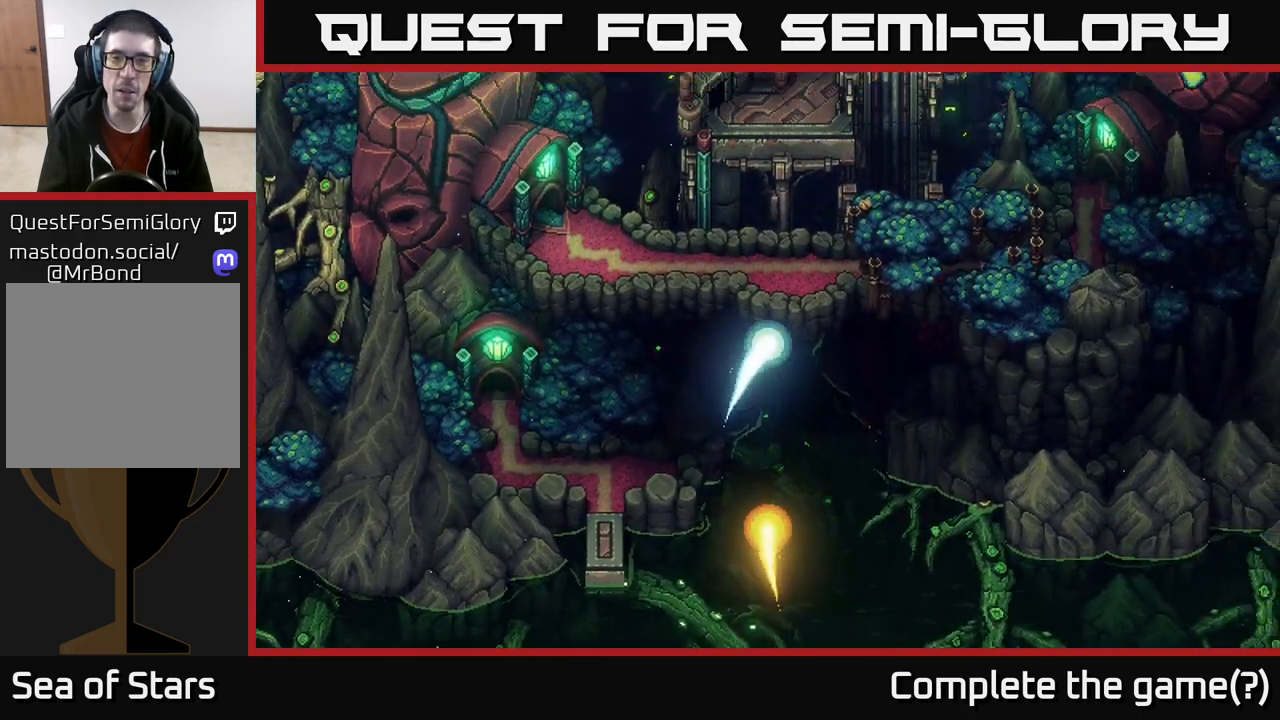
{"buttons": [], "left_stick": "right", "right_stick": "center", "events": [[200, "left_stick", "up-right"], [317, "left_stick", "up"], [500, "left_stick", "right"]]}
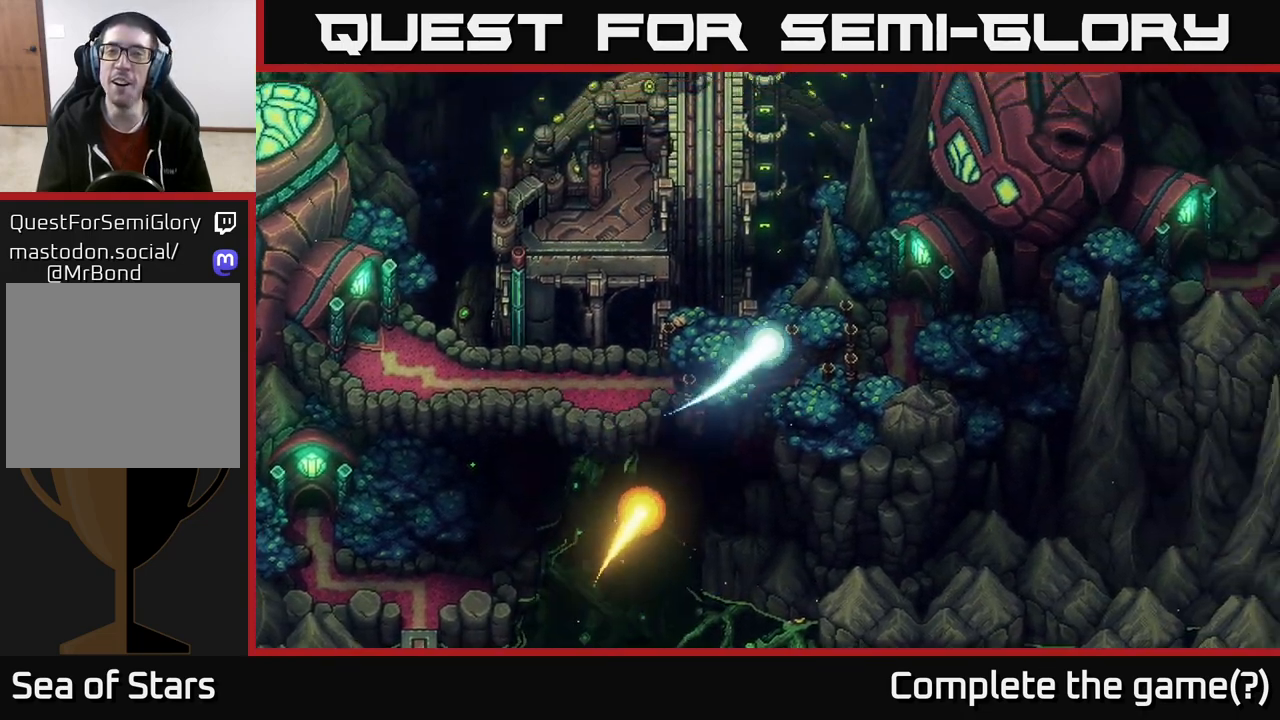
{"buttons": [], "left_stick": "up-right", "right_stick": "center", "events": [[167, "left_stick", "up-right"]]}
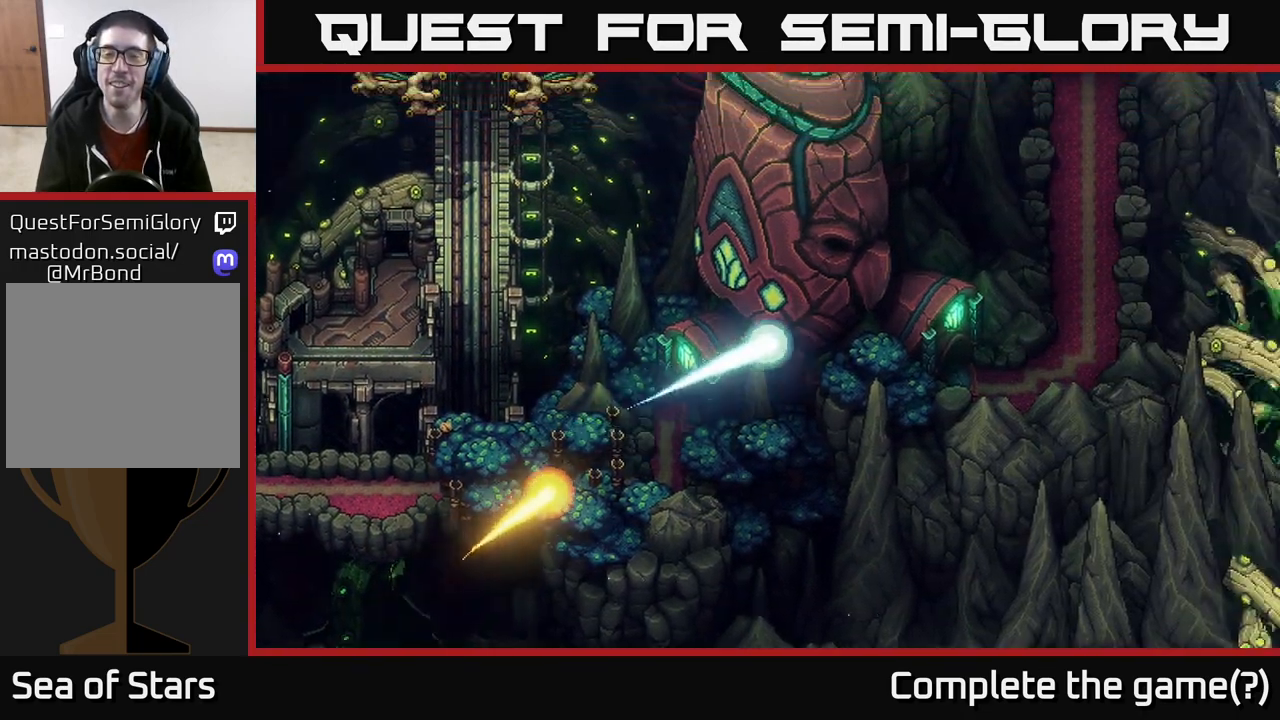
{"buttons": [], "left_stick": "up-right", "right_stick": "center", "events": [[33, "left_stick", "right"], [267, "left_stick", "up-right"]]}
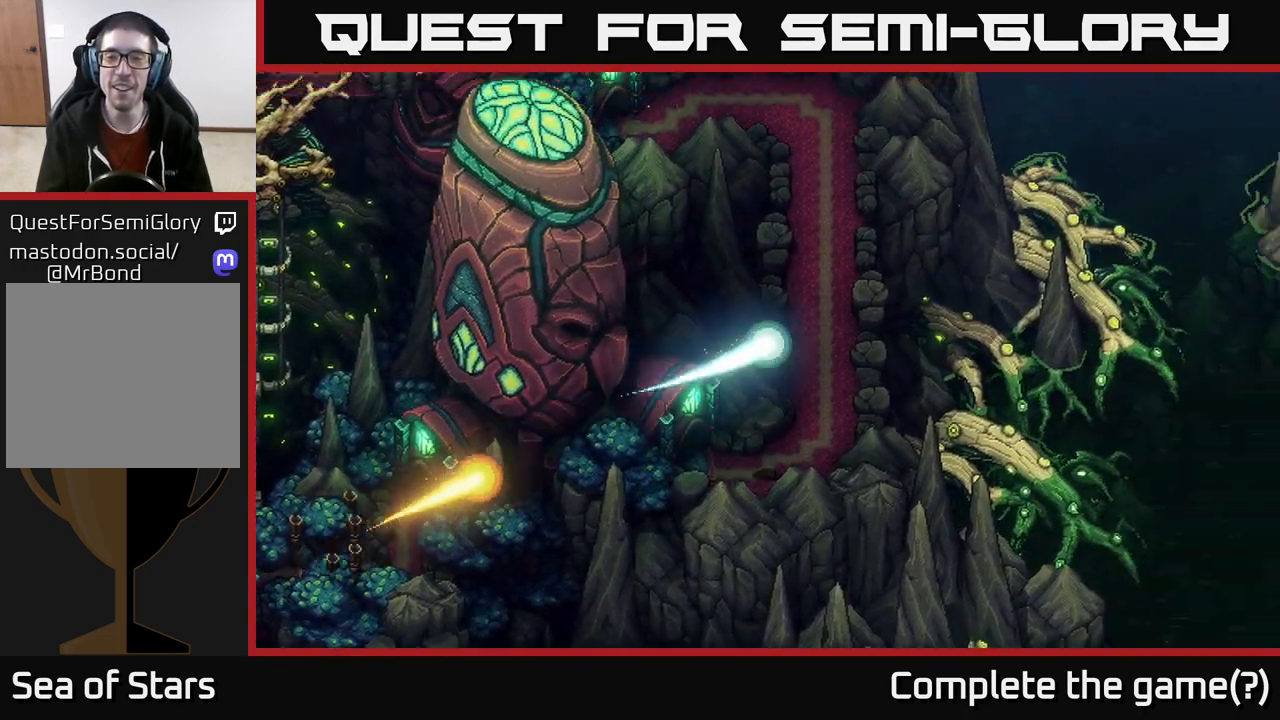
{"buttons": [], "left_stick": "left", "right_stick": "center", "events": [[83, "left_stick", "right"], [217, "left_stick", "up-left"], [350, "left_stick", "left"]]}
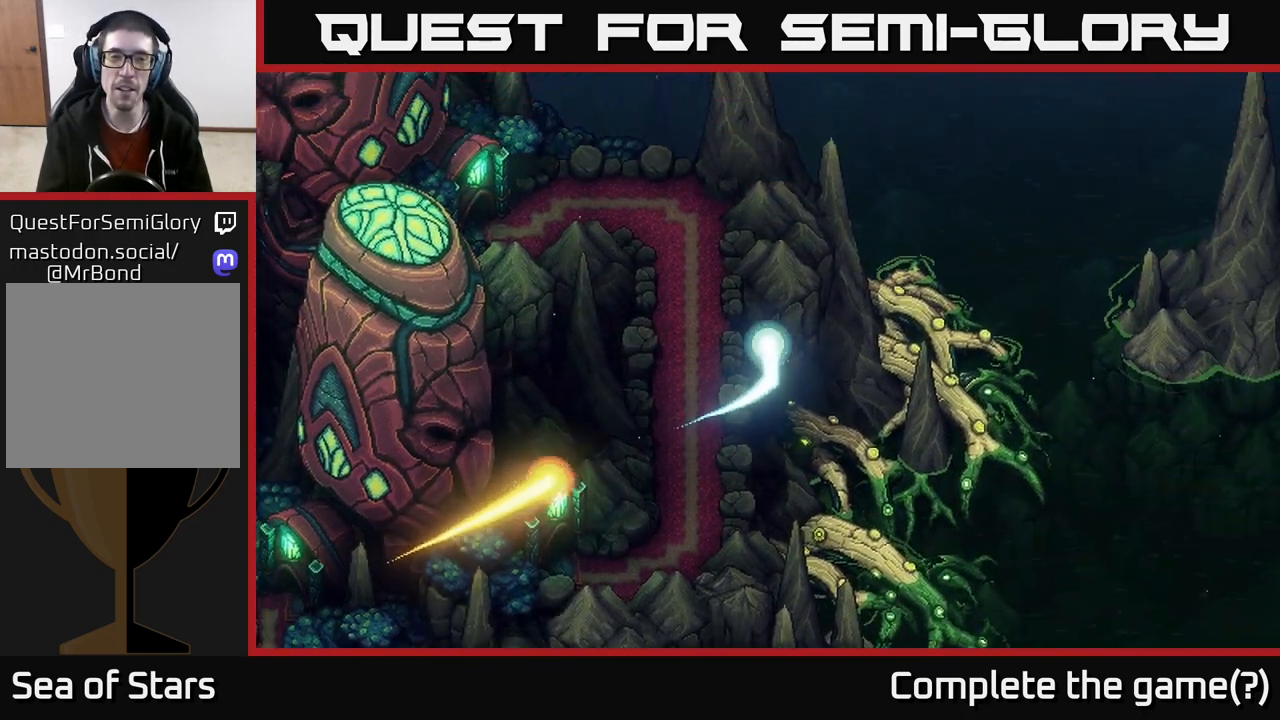
{"buttons": [], "left_stick": "left", "right_stick": "center", "events": [[33, "left_stick", "up-left"], [317, "left_stick", "left"]]}
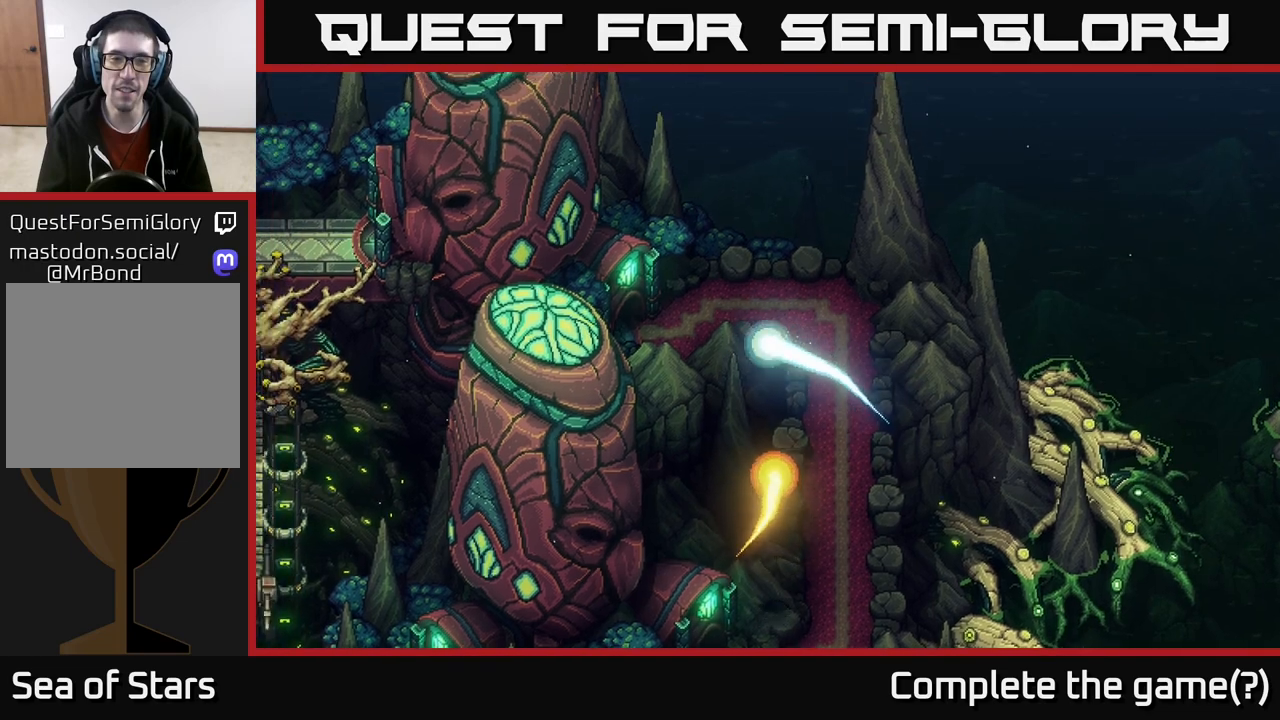
{"buttons": [], "left_stick": "up-left", "right_stick": "center", "events": [[200, "left_stick", "up-left"], [333, "left_stick", "left"], [500, "left_stick", "up-left"]]}
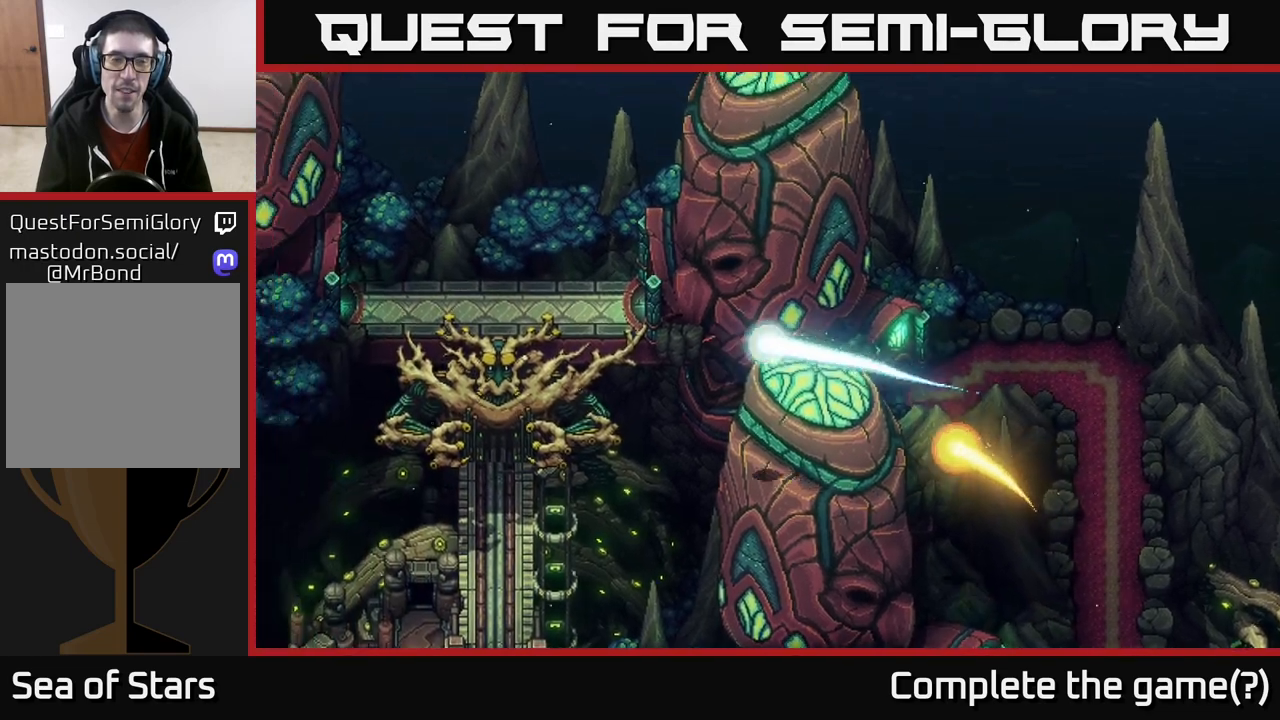
{"buttons": [], "left_stick": "center", "right_stick": "center", "events": [[283, "left_stick", "center"]]}
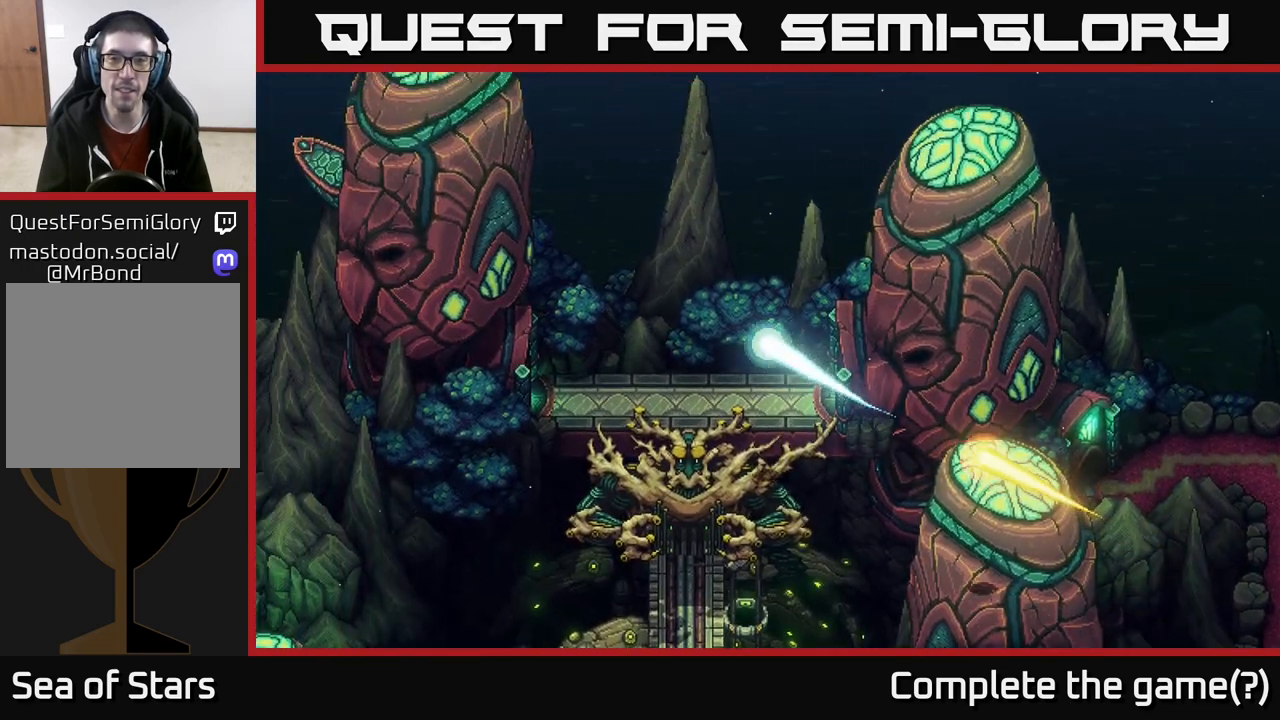
{"buttons": [], "left_stick": "center", "right_stick": "center", "events": [[100, "left_stick", "up"], [300, "left_stick", "center"]]}
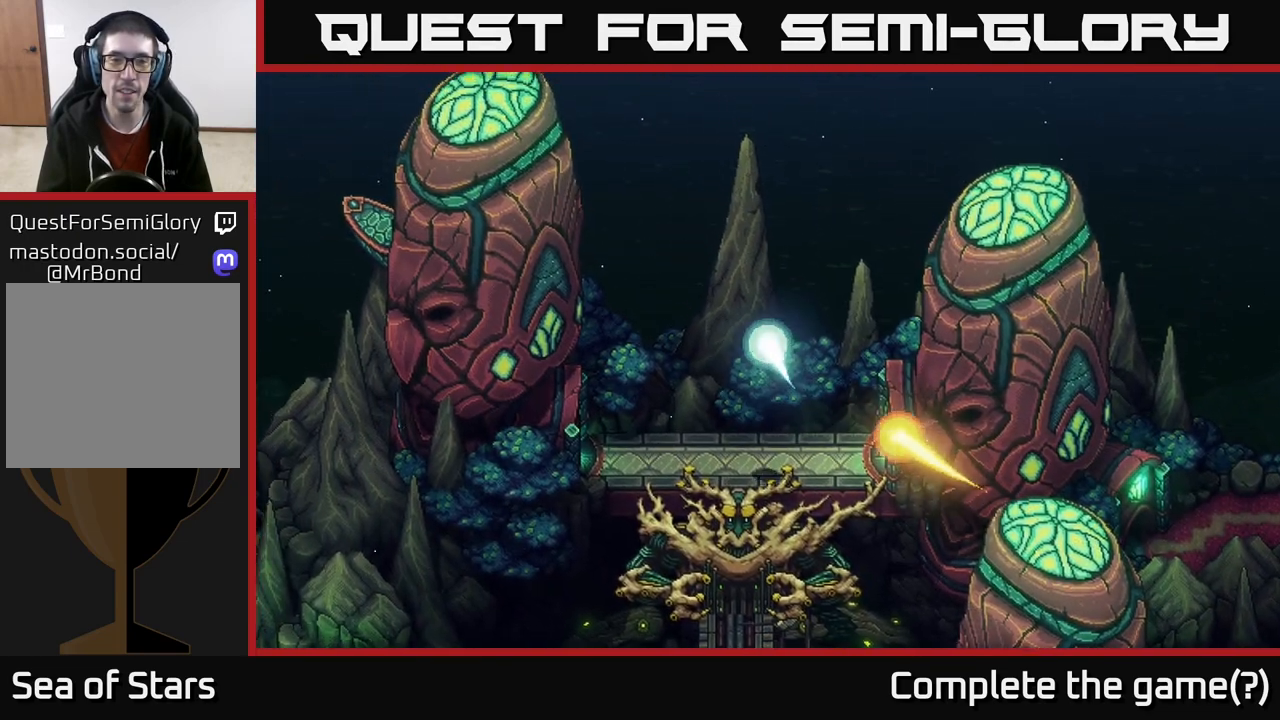
{"buttons": [], "left_stick": "center", "right_stick": "center", "events": []}
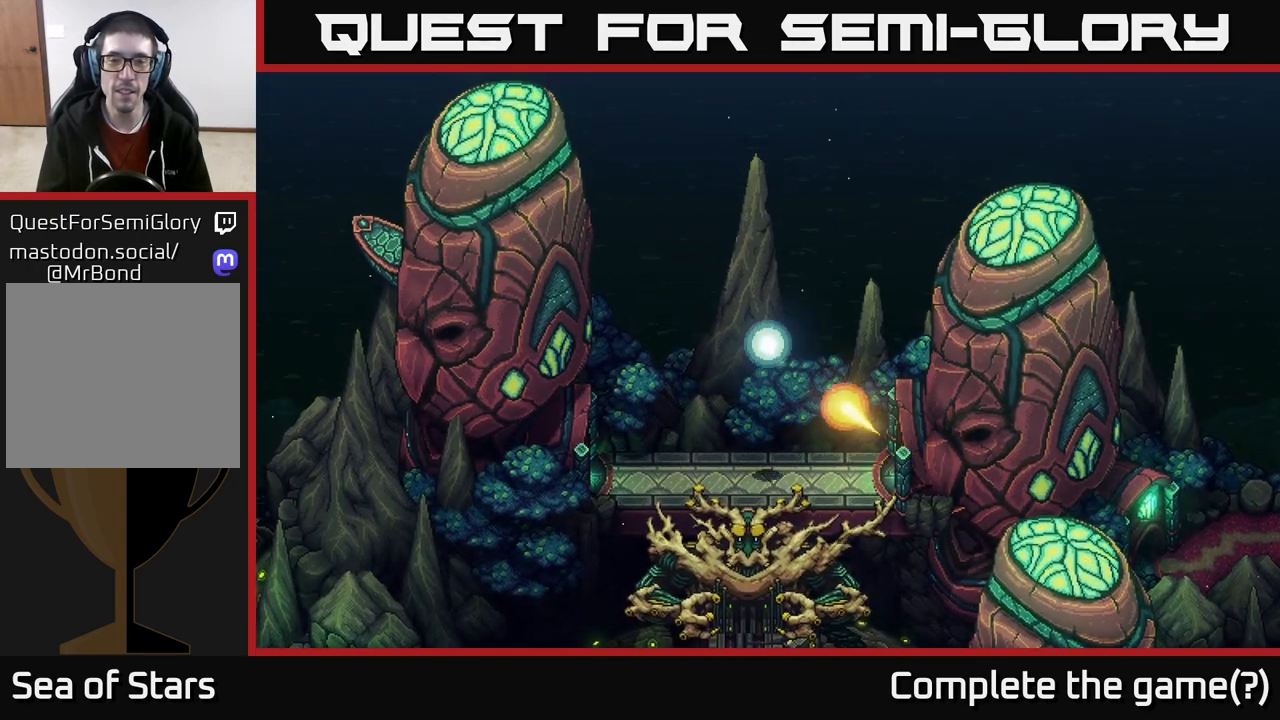
{"buttons": [], "left_stick": "center", "right_stick": "center", "events": []}
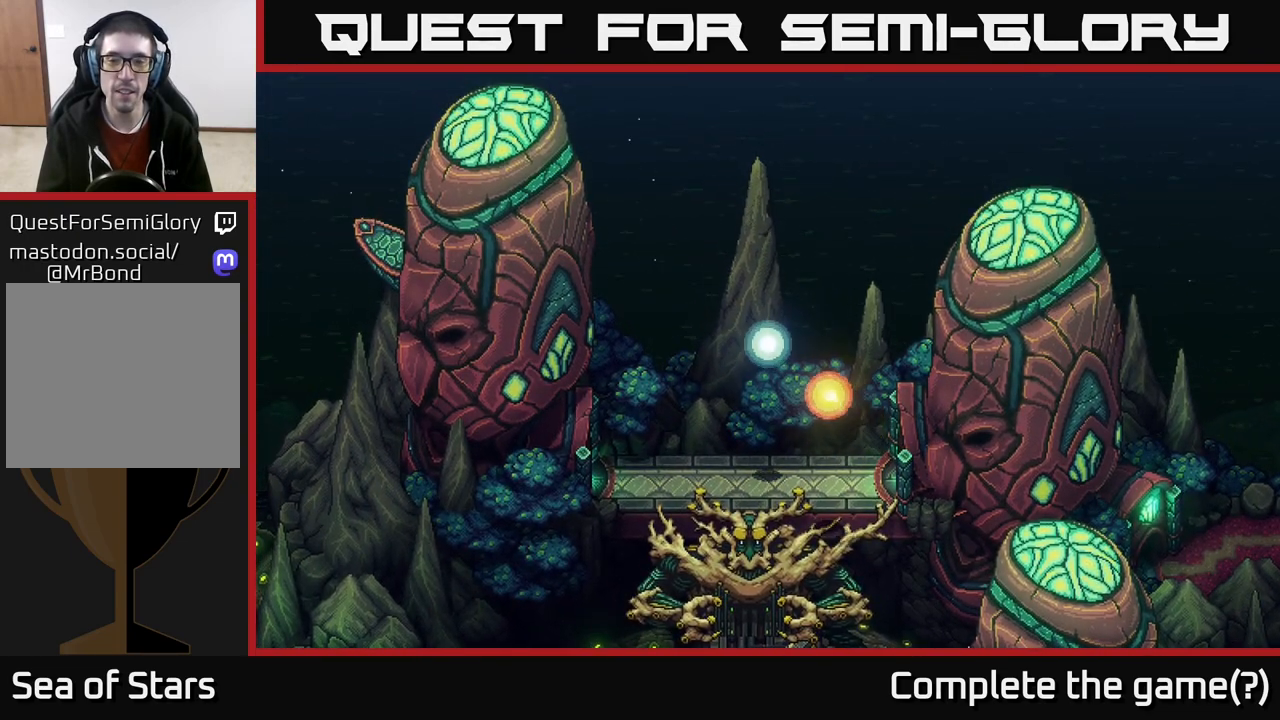
{"buttons": [], "left_stick": "center", "right_stick": "center", "events": []}
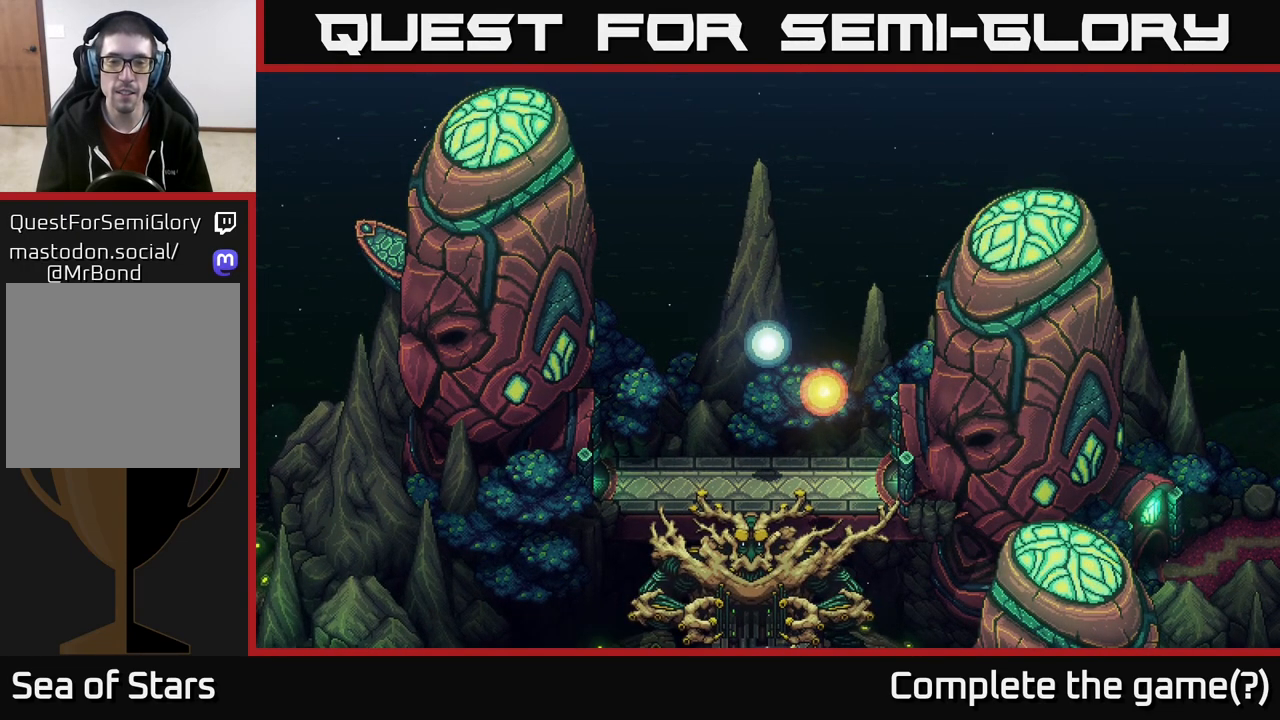
{"buttons": [], "left_stick": "center", "right_stick": "center", "events": [[250, "left_stick", "down-left"], [433, "left_stick", "center"]]}
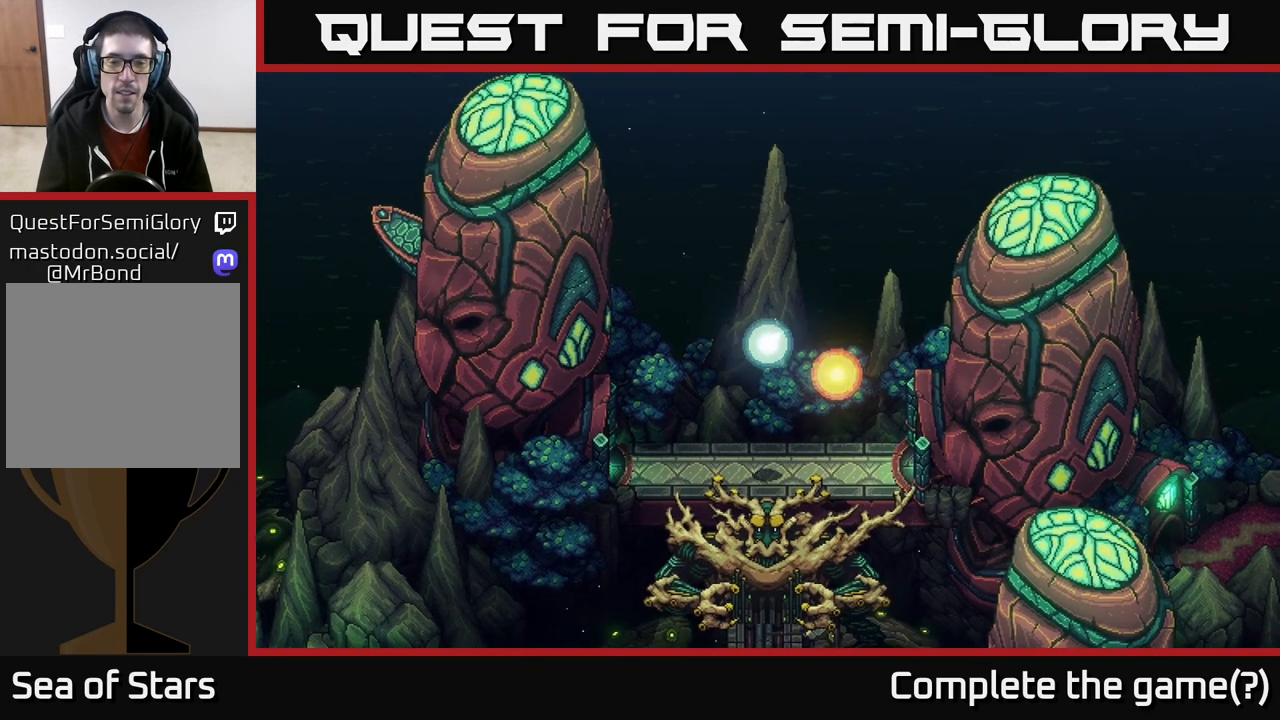
{"buttons": [], "left_stick": "center", "right_stick": "center", "events": []}
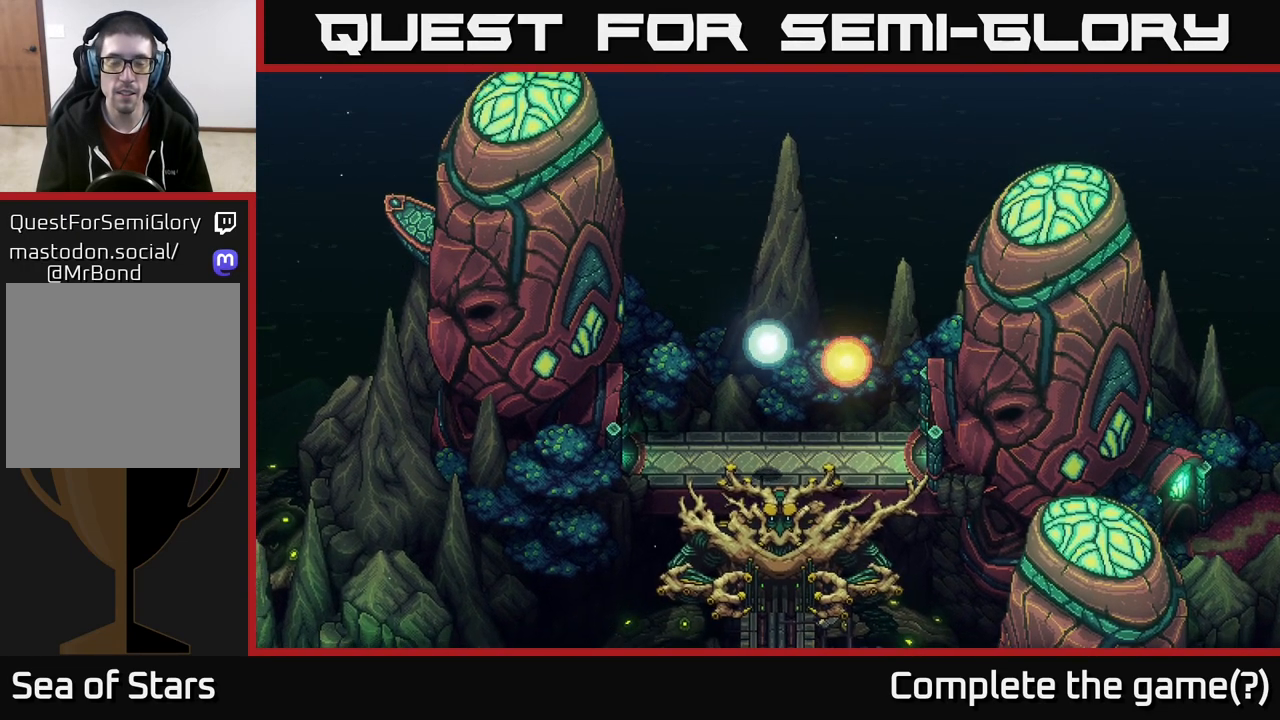
{"buttons": ["A"], "left_stick": "center", "right_stick": "center", "events": [[83, "left_stick", "left"], [333, "left_stick", "center"], [400, "A", "down"]]}
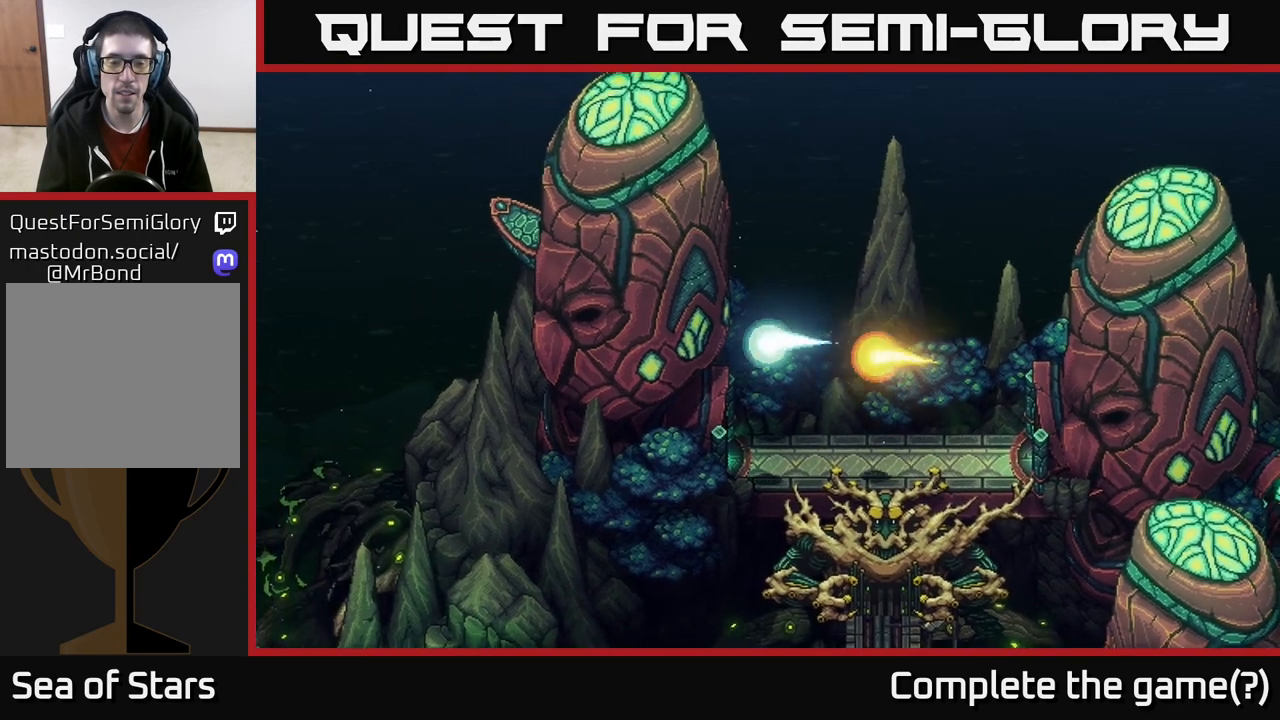
{"buttons": [], "left_stick": "center", "right_stick": "center", "events": [[33, "A", "up"]]}